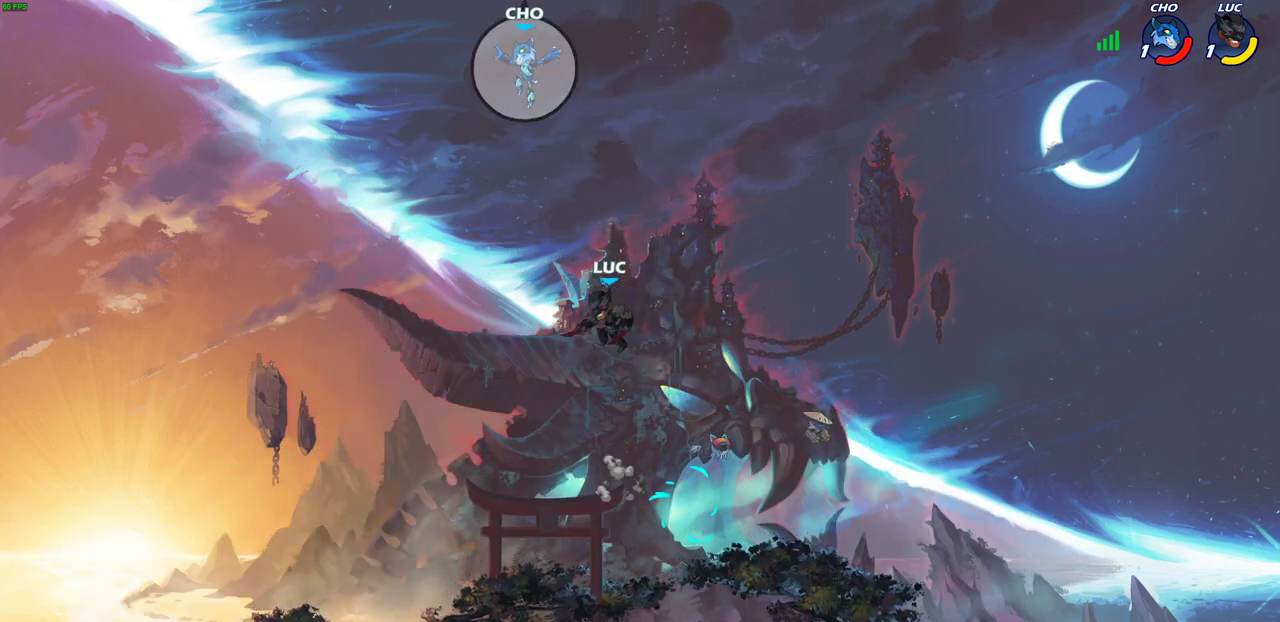
Gameplay with a controller (PlayStation layout); each line is a JSON object with the inputs held at the frame after it (dt_ms = milliseconds from this image to that frame). "events" lists button and stick changes between this image and that frame as [ms after this image, input, new state], when the widget could be followed in between.
{"dt_ms": 300, "buttons": [], "left_stick": "up-left", "right_stick": "center"}
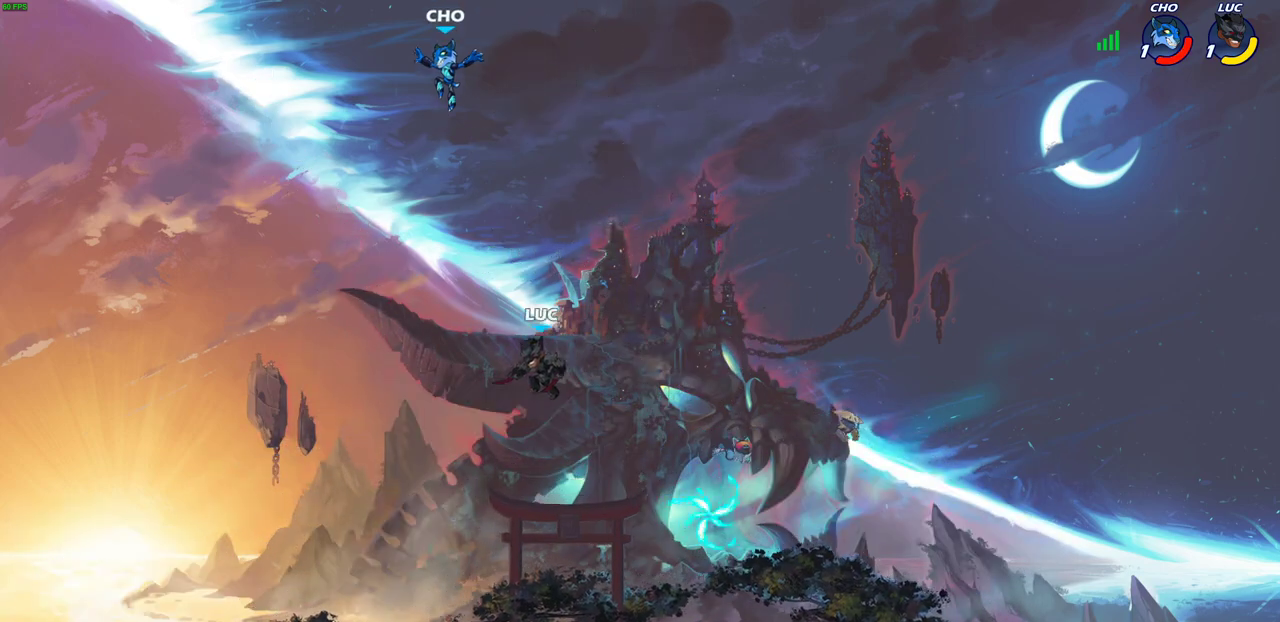
{"dt_ms": 300, "buttons": ["CIRCLE", "R2"], "left_stick": "down", "right_stick": "center", "events": [[117, "left_stick", "center"], [200, "R2", "down"], [233, "CIRCLE", "down"], [233, "left_stick", "down"]]}
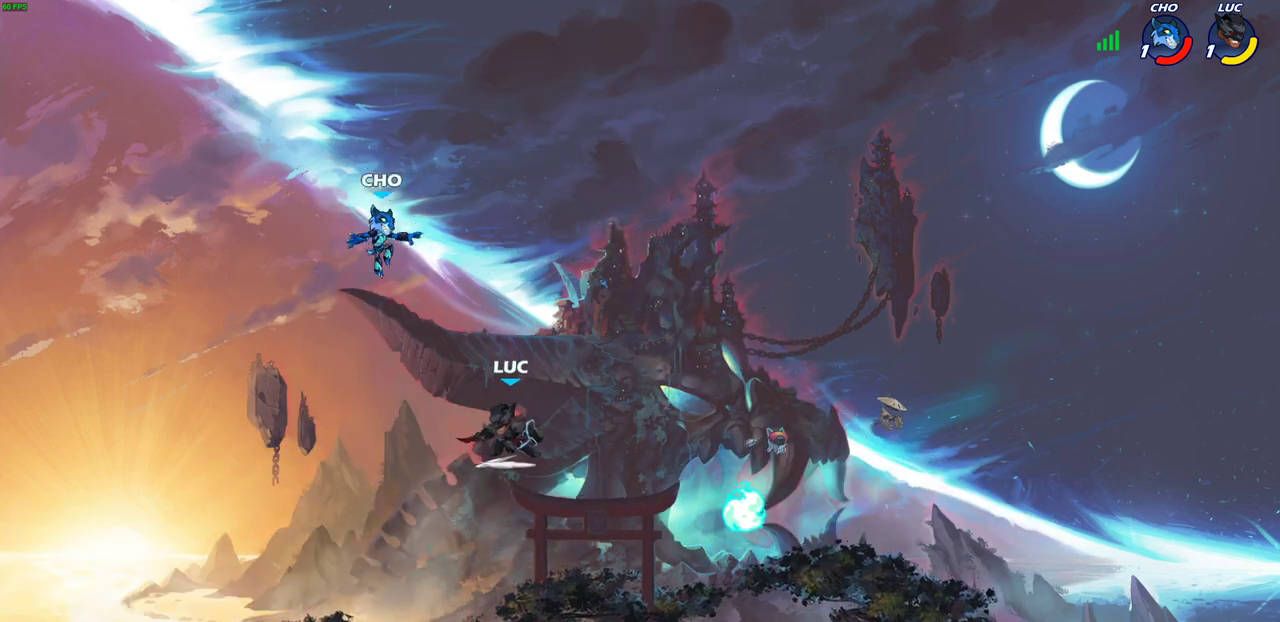
{"dt_ms": 600, "buttons": [], "left_stick": "center", "right_stick": "center", "events": [[33, "CIRCLE", "up"], [33, "R2", "up"], [50, "left_stick", "center"]]}
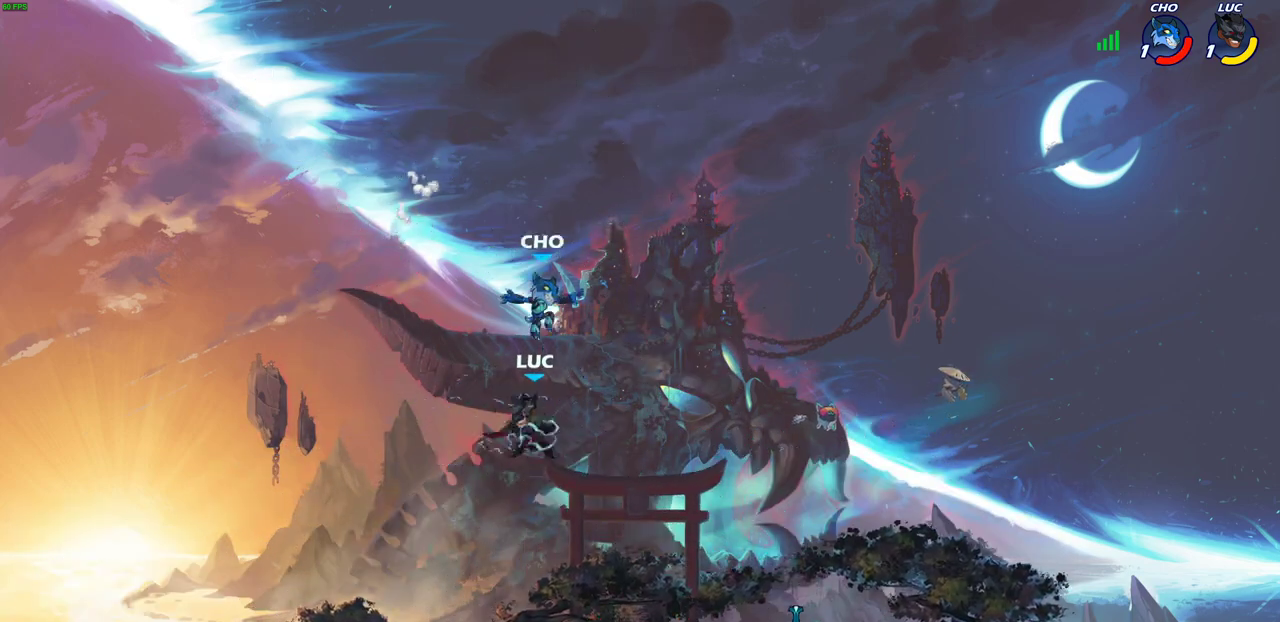
{"dt_ms": 600, "buttons": [], "left_stick": "right", "right_stick": "center", "events": [[17, "SQUARE", "down"], [83, "left_stick", "right"], [100, "SQUARE", "up"], [183, "SQUARE", "down"], [267, "SQUARE", "up"]]}
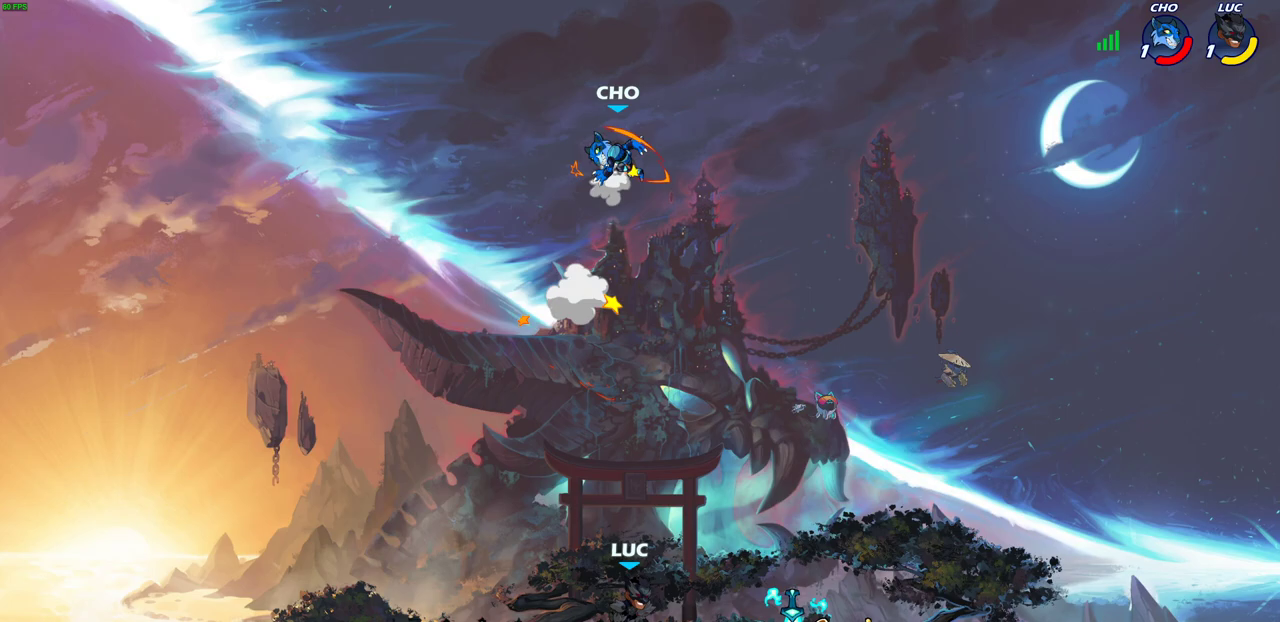
{"dt_ms": 500, "buttons": [], "left_stick": "down-left", "right_stick": "center", "events": [[17, "CROSS", "down"], [150, "CROSS", "up"], [233, "left_stick", "up-left"], [383, "left_stick", "down"], [483, "left_stick", "down-left"]]}
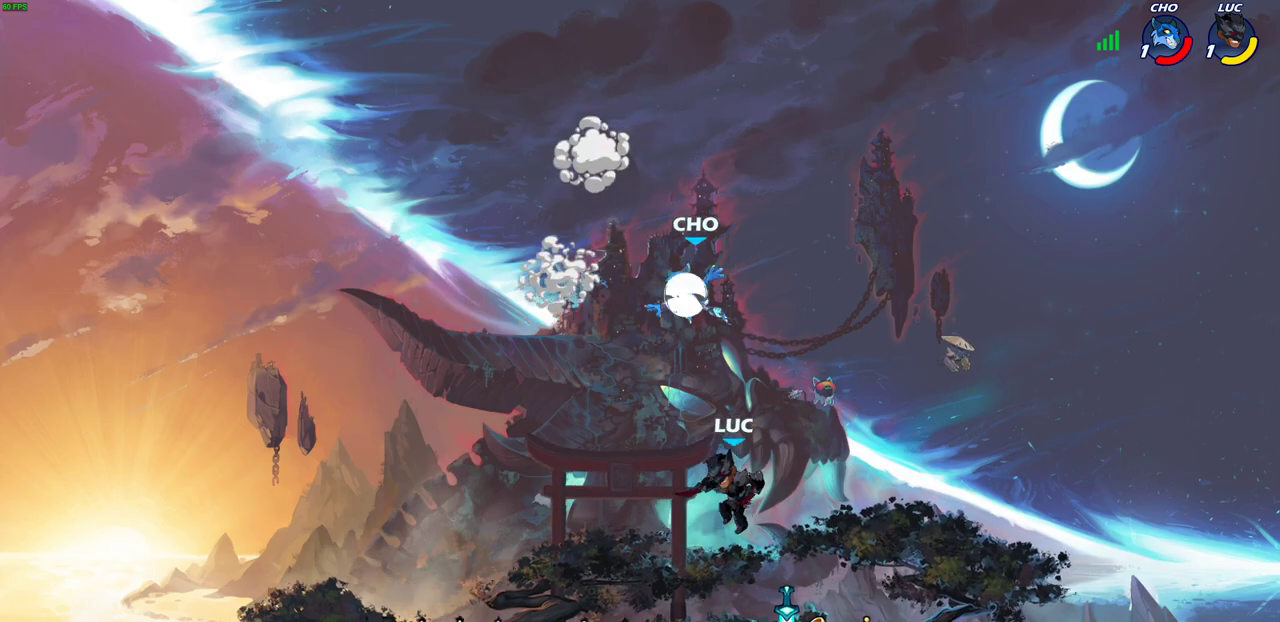
{"dt_ms": 500, "buttons": [], "left_stick": "center", "right_stick": "center", "events": [[100, "left_stick", "right"], [167, "CIRCLE", "down"], [200, "left_stick", "center"], [233, "CIRCLE", "up"]]}
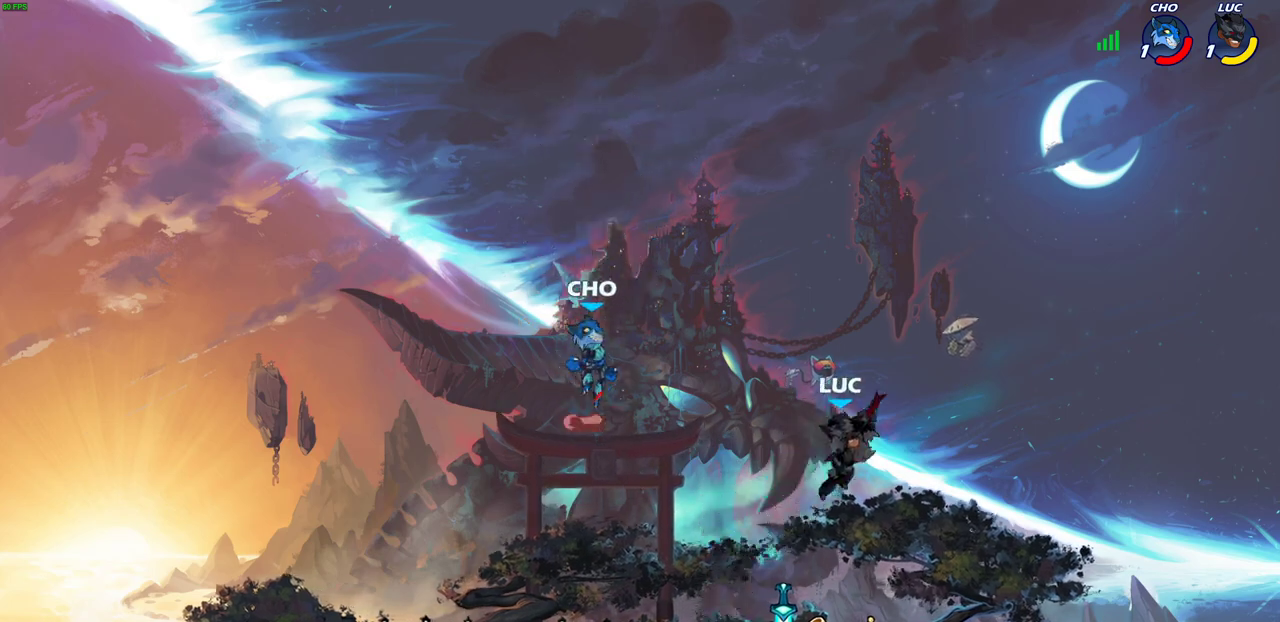
{"dt_ms": 400, "buttons": [], "left_stick": "down-left", "right_stick": "center", "events": [[133, "left_stick", "up-left"], [233, "left_stick", "left"], [283, "left_stick", "down-left"]]}
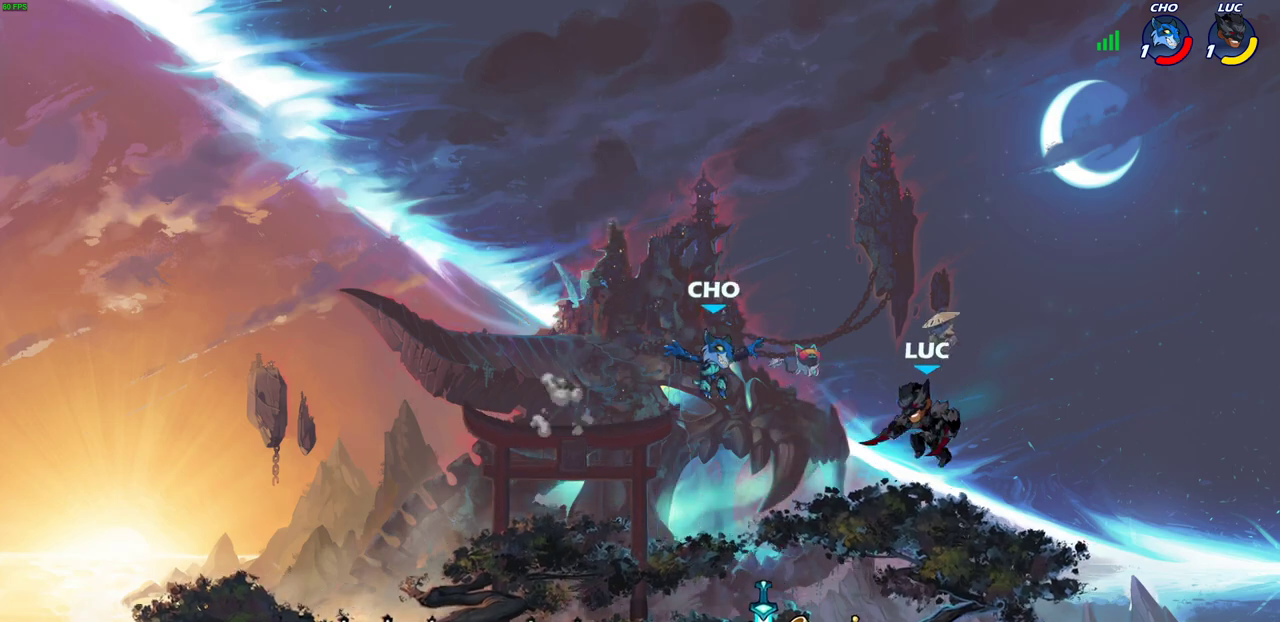
{"dt_ms": 600, "buttons": [], "left_stick": "center", "right_stick": "center", "events": [[33, "left_stick", "left"], [100, "SQUARE", "down"], [200, "SQUARE", "up"], [250, "left_stick", "center"]]}
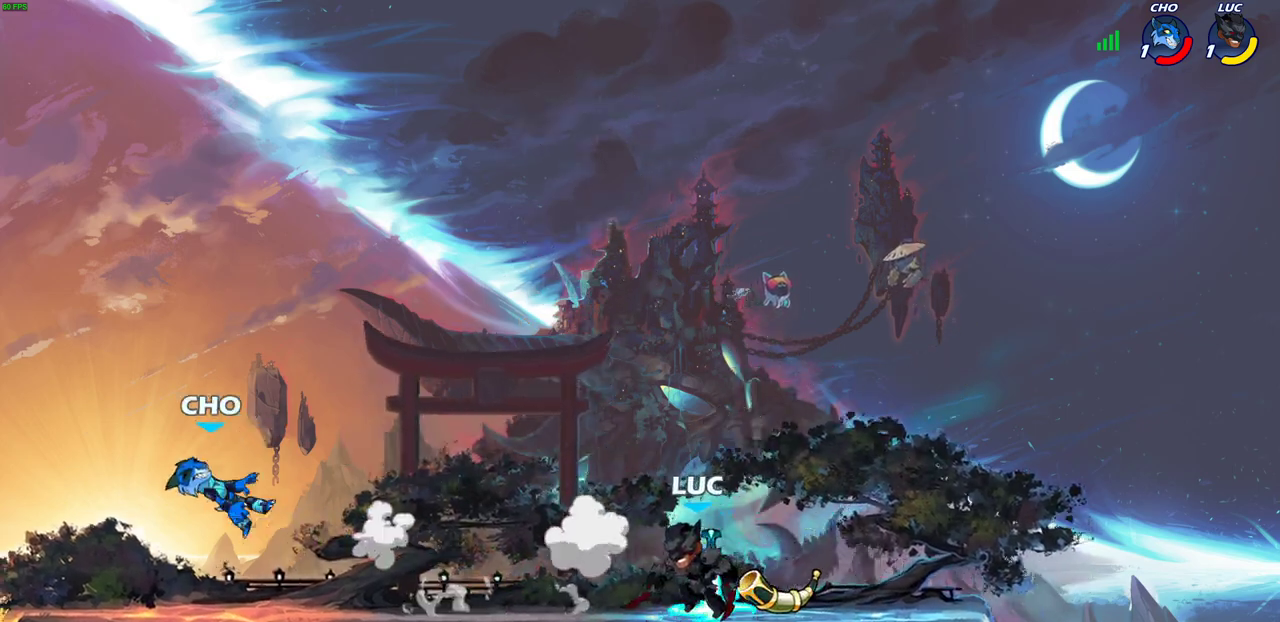
{"dt_ms": 500, "buttons": [], "left_stick": "left", "right_stick": "center", "events": [[150, "left_stick", "up-left"], [200, "R2", "down"], [233, "left_stick", "left"], [333, "R2", "up"]]}
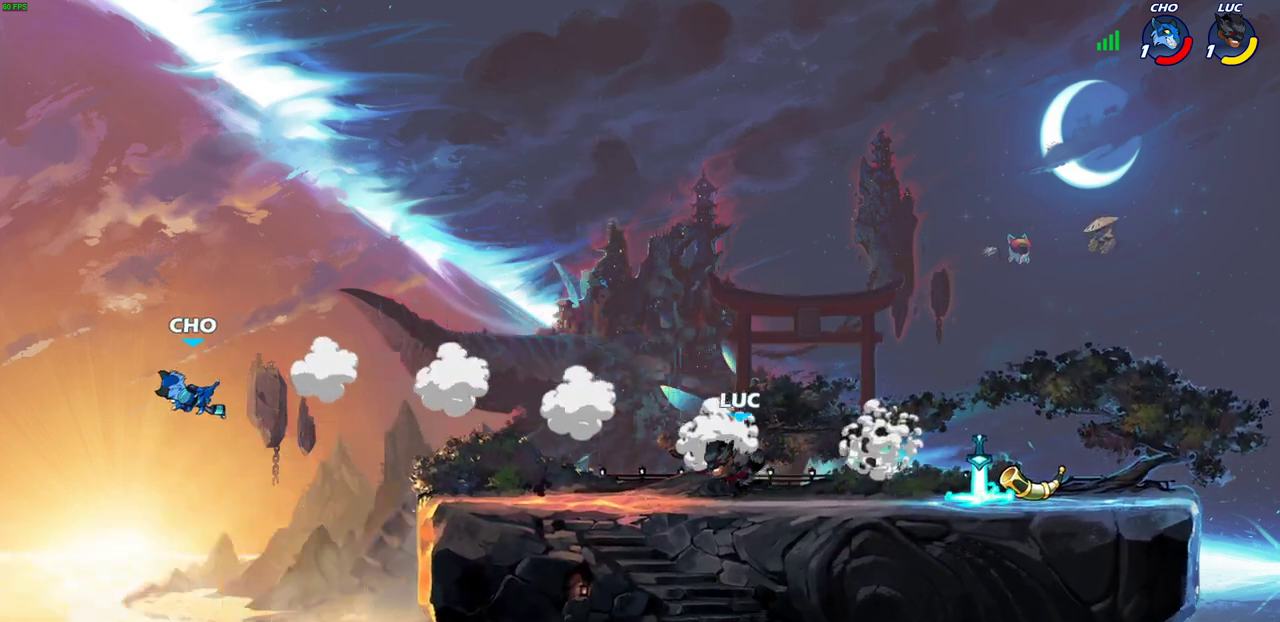
{"dt_ms": 600, "buttons": ["CIRCLE", "R2"], "left_stick": "down-left", "right_stick": "center", "events": [[183, "left_stick", "up-left"], [250, "left_stick", "right"], [333, "left_stick", "left"], [433, "left_stick", "down-left"], [517, "R2", "down"], [533, "CIRCLE", "down"]]}
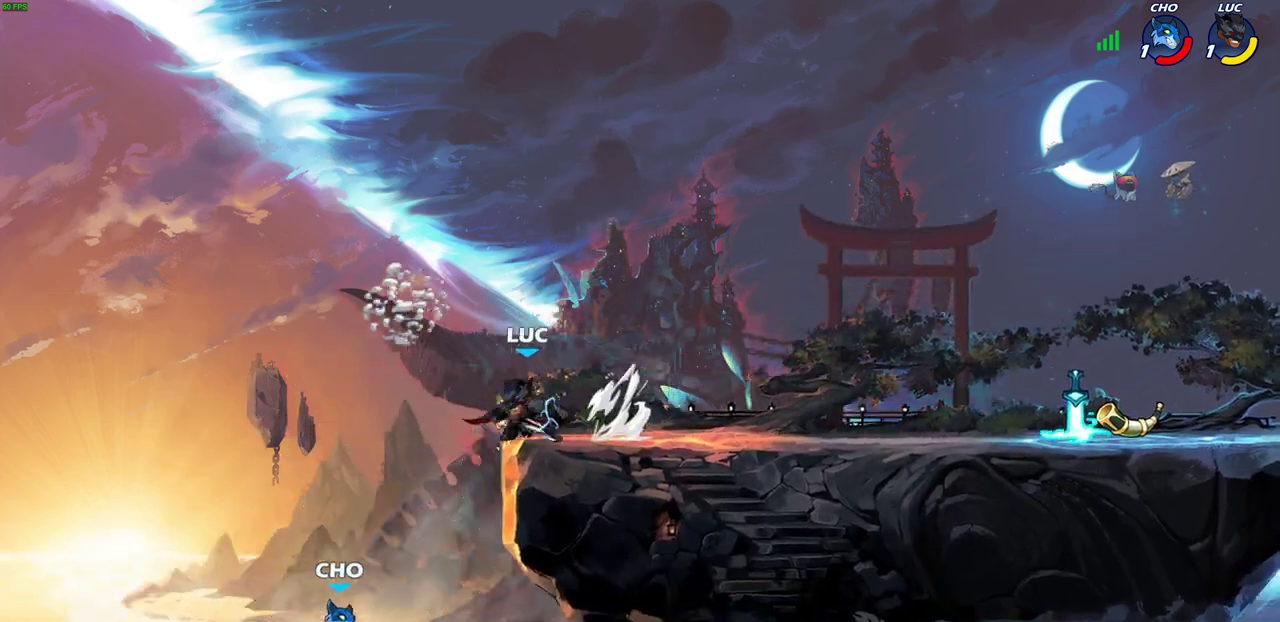
{"dt_ms": 400, "buttons": [], "left_stick": "center", "right_stick": "center", "events": [[17, "left_stick", "down"], [33, "R2", "up"], [267, "CIRCLE", "up"], [317, "left_stick", "center"]]}
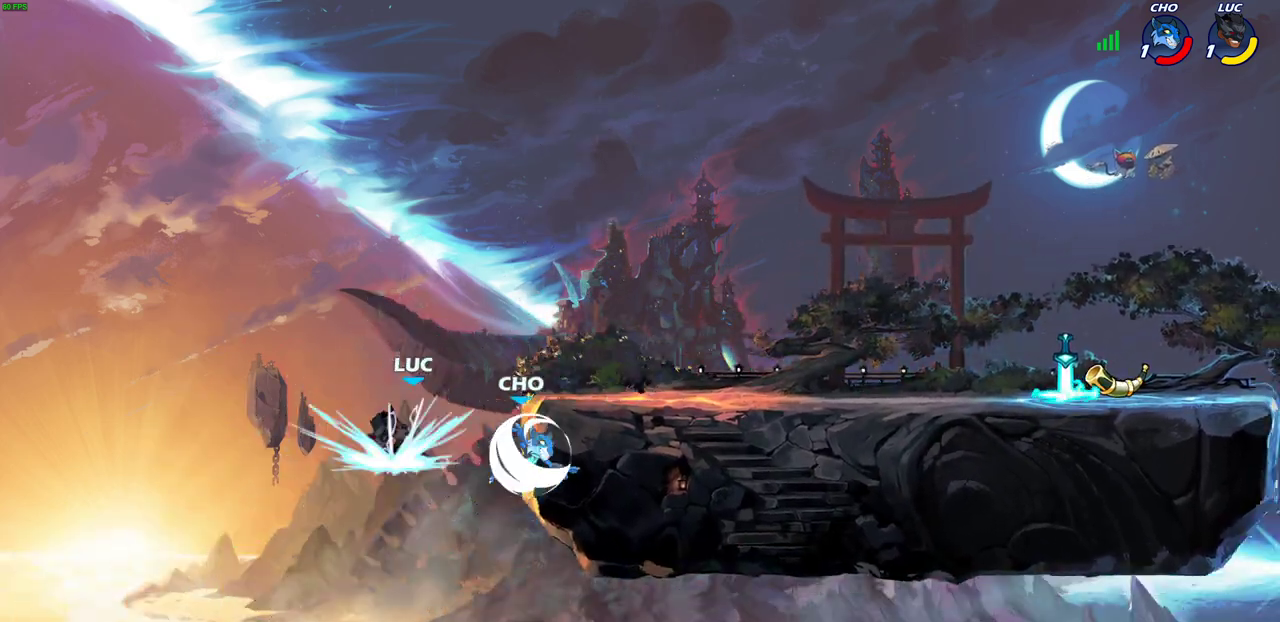
{"dt_ms": 700, "buttons": [], "left_stick": "center", "right_stick": "center", "events": [[383, "left_stick", "right"], [450, "CROSS", "down"], [517, "CIRCLE", "down"], [517, "CROSS", "up"], [517, "left_stick", "up-right"], [617, "CIRCLE", "up"], [617, "left_stick", "center"]]}
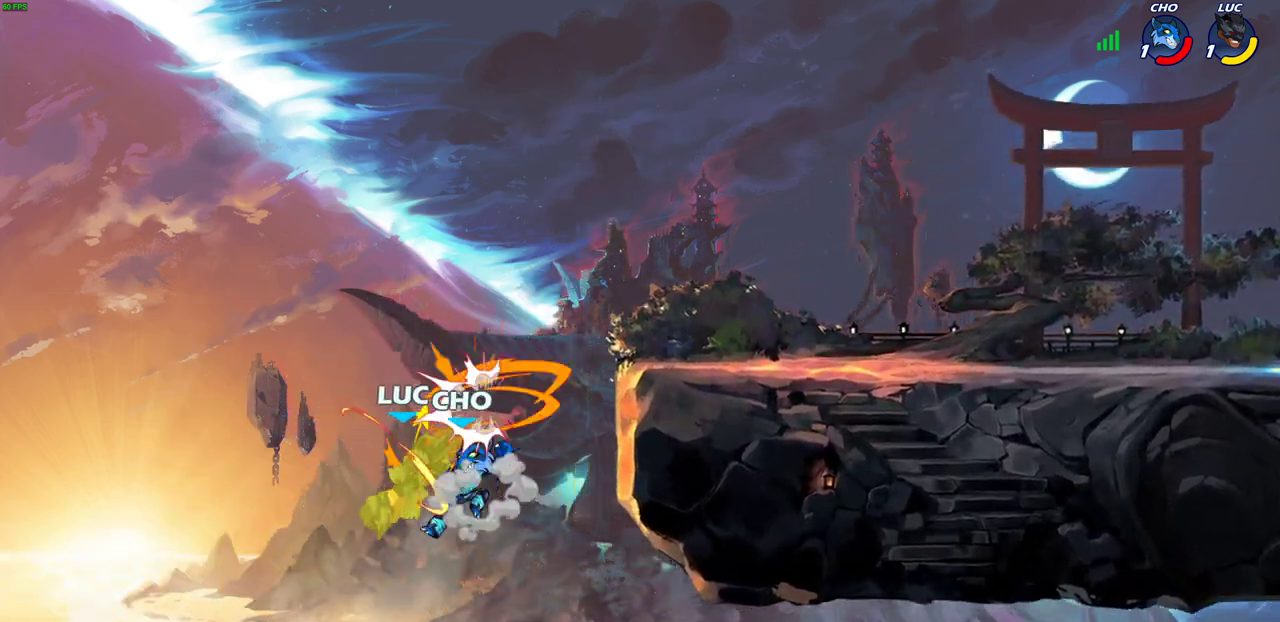
{"dt_ms": 300, "buttons": [], "left_stick": "center", "right_stick": "center", "events": []}
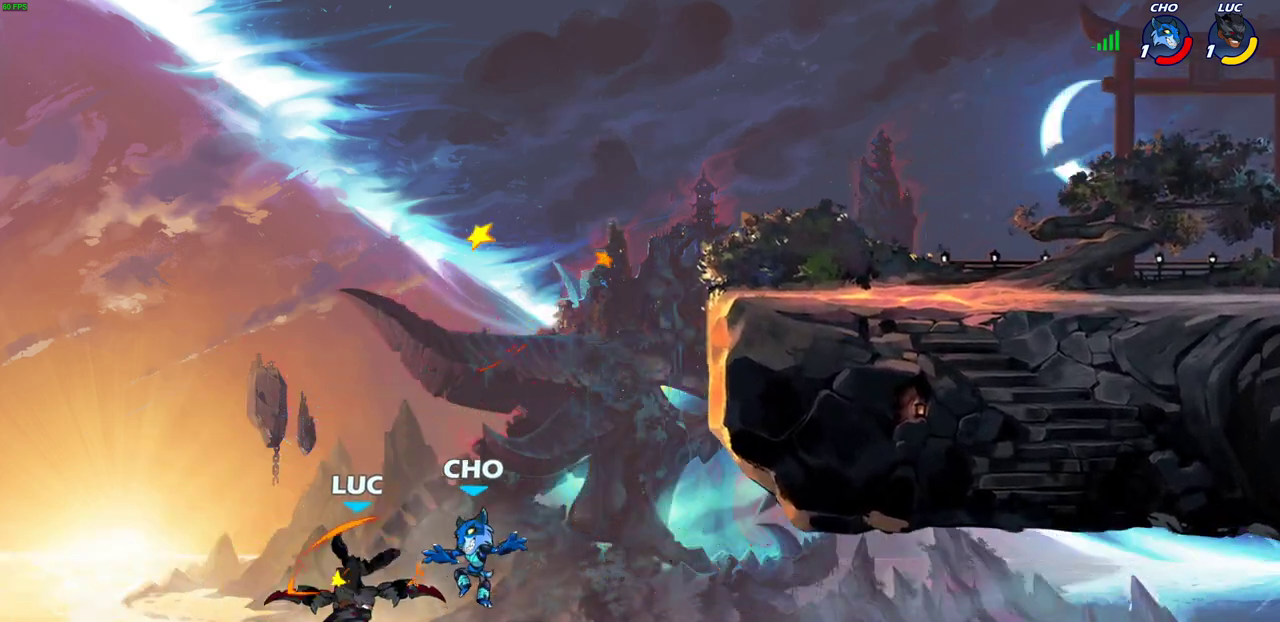
{"dt_ms": 500, "buttons": [], "left_stick": "up-right", "right_stick": "center", "events": [[50, "left_stick", "up-left"], [133, "CROSS", "down"], [200, "left_stick", "up-right"], [483, "CROSS", "up"]]}
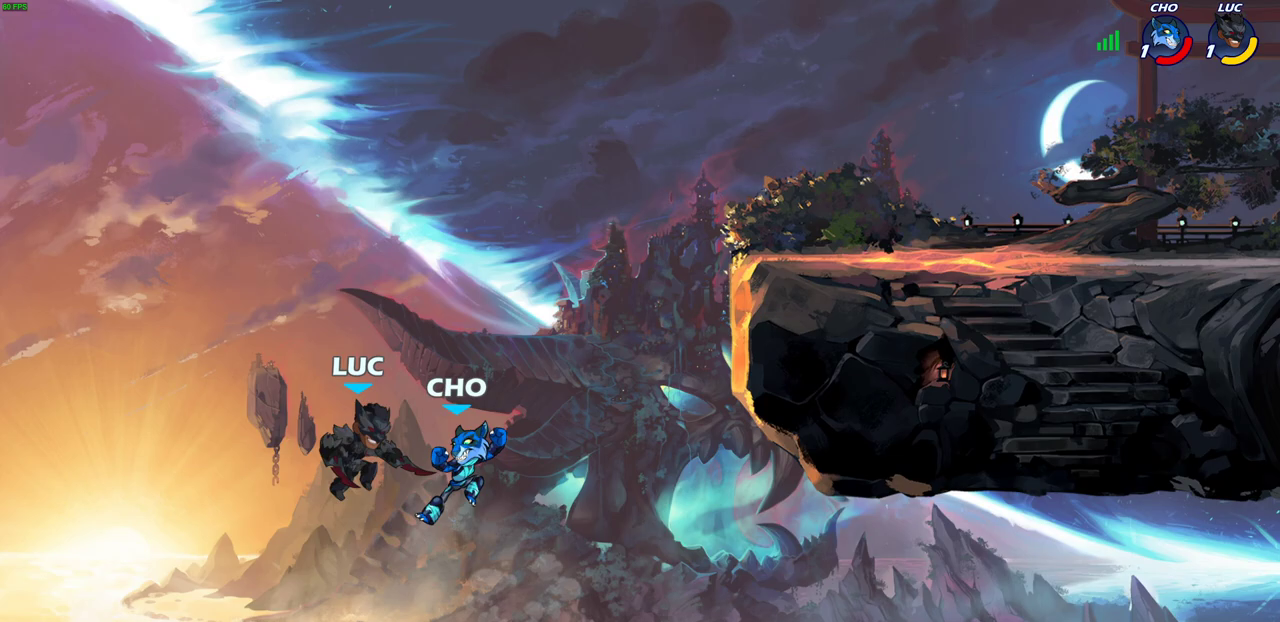
{"dt_ms": 500, "buttons": ["R2"], "left_stick": "up-right", "right_stick": "center", "events": [[383, "R2", "down"]]}
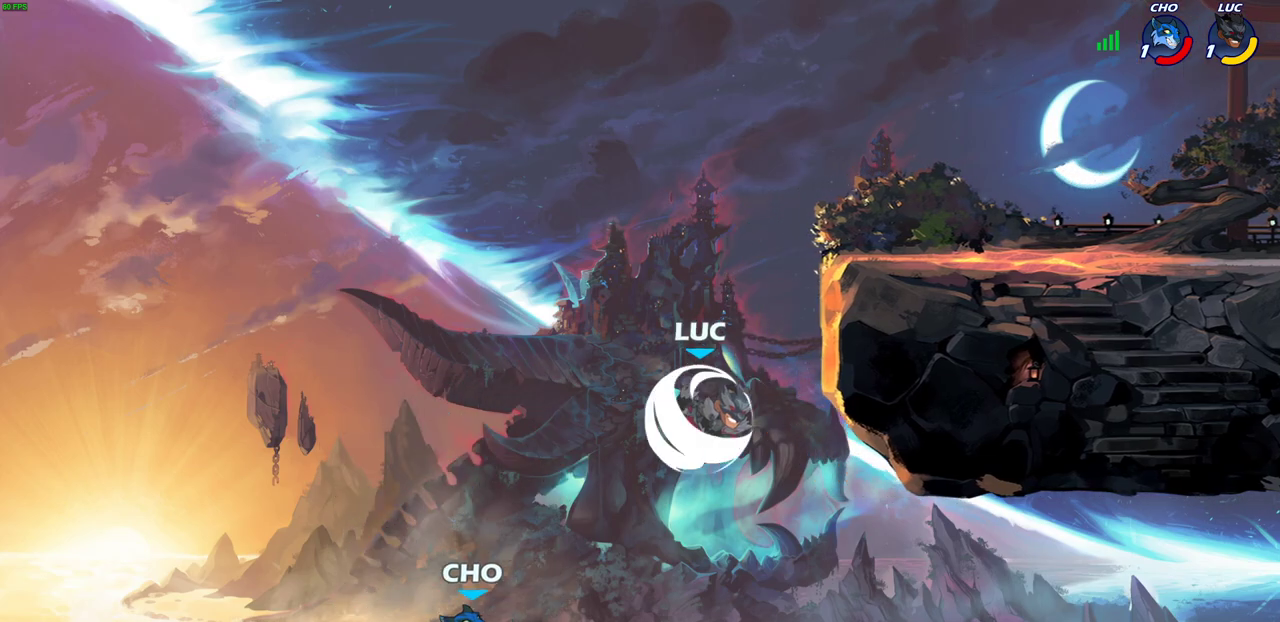
{"dt_ms": 300, "buttons": ["CROSS"], "left_stick": "up-left", "right_stick": "center", "events": [[233, "R2", "up"], [283, "left_stick", "up-left"], [300, "CROSS", "down"]]}
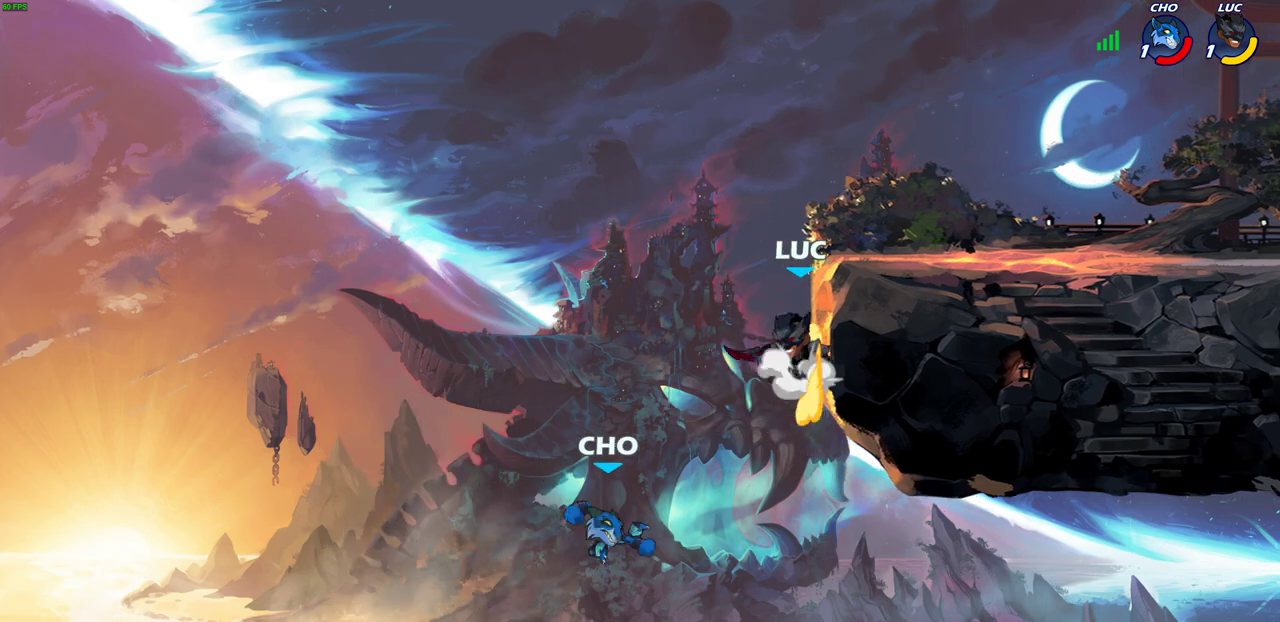
{"dt_ms": 700, "buttons": [], "left_stick": "right", "right_stick": "center", "events": [[100, "left_stick", "up-right"], [167, "CROSS", "up"], [283, "left_stick", "right"], [300, "right_stick", "right"], [317, "SQUARE", "down"], [400, "SQUARE", "up"], [400, "right_stick", "center"]]}
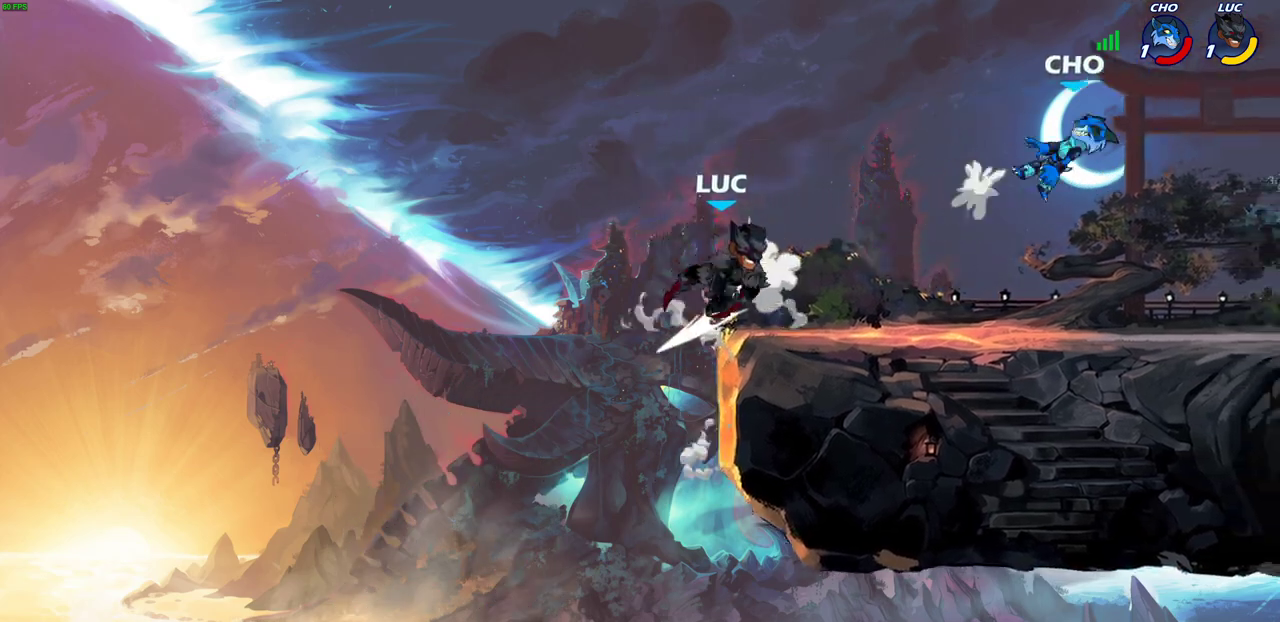
{"dt_ms": 500, "buttons": [], "left_stick": "right", "right_stick": "center", "events": [[250, "R2", "down"], [433, "R2", "up"]]}
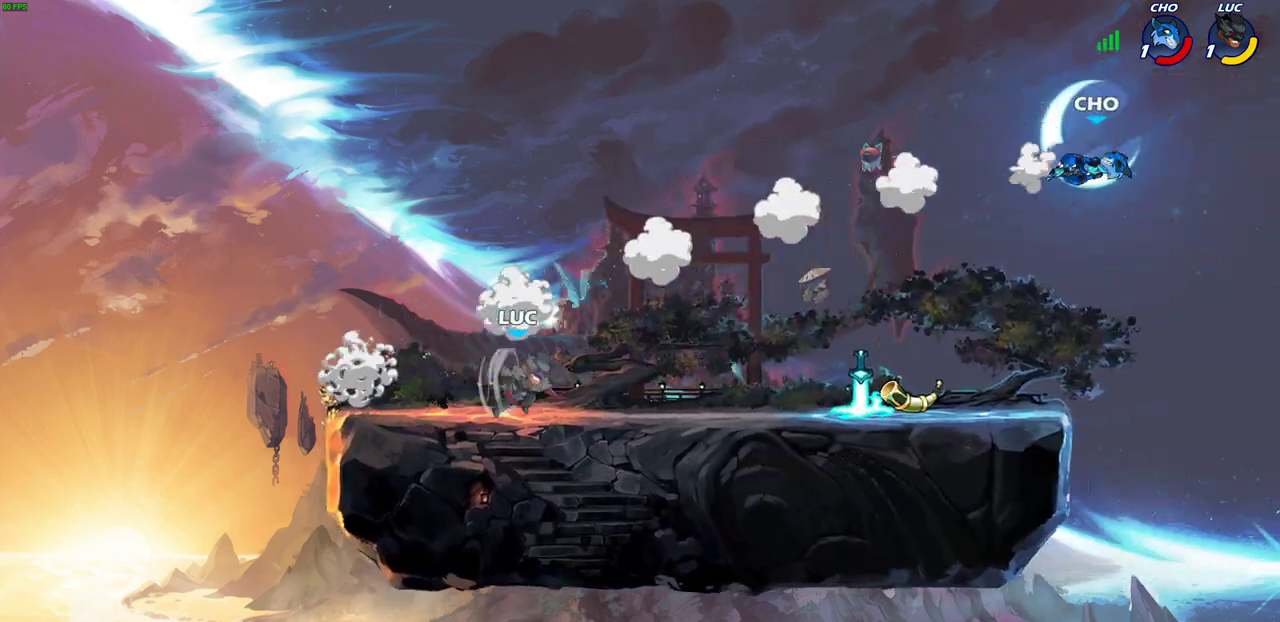
{"dt_ms": 500, "buttons": [], "left_stick": "center", "right_stick": "center", "events": [[167, "CROSS", "down"], [183, "R1", "down"], [233, "CROSS", "up"], [233, "left_stick", "down-right"], [250, "R1", "up"], [317, "left_stick", "center"]]}
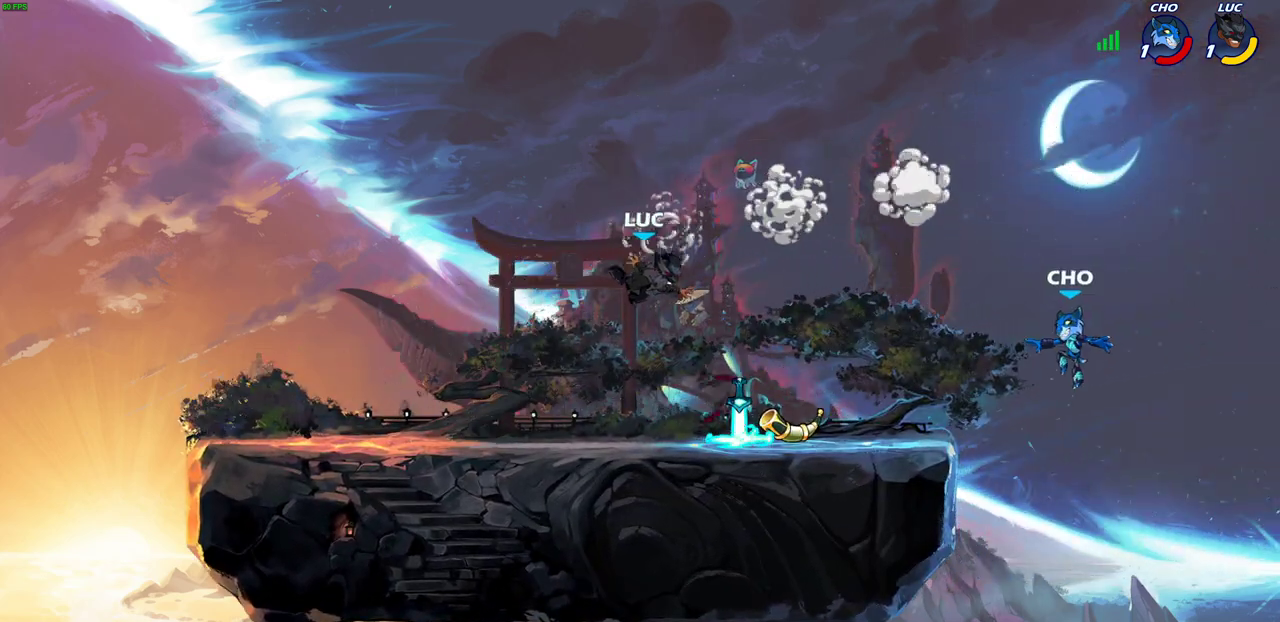
{"dt_ms": 400, "buttons": [], "left_stick": "down", "right_stick": "center", "events": [[117, "left_stick", "right"], [233, "left_stick", "down-right"], [300, "left_stick", "down"]]}
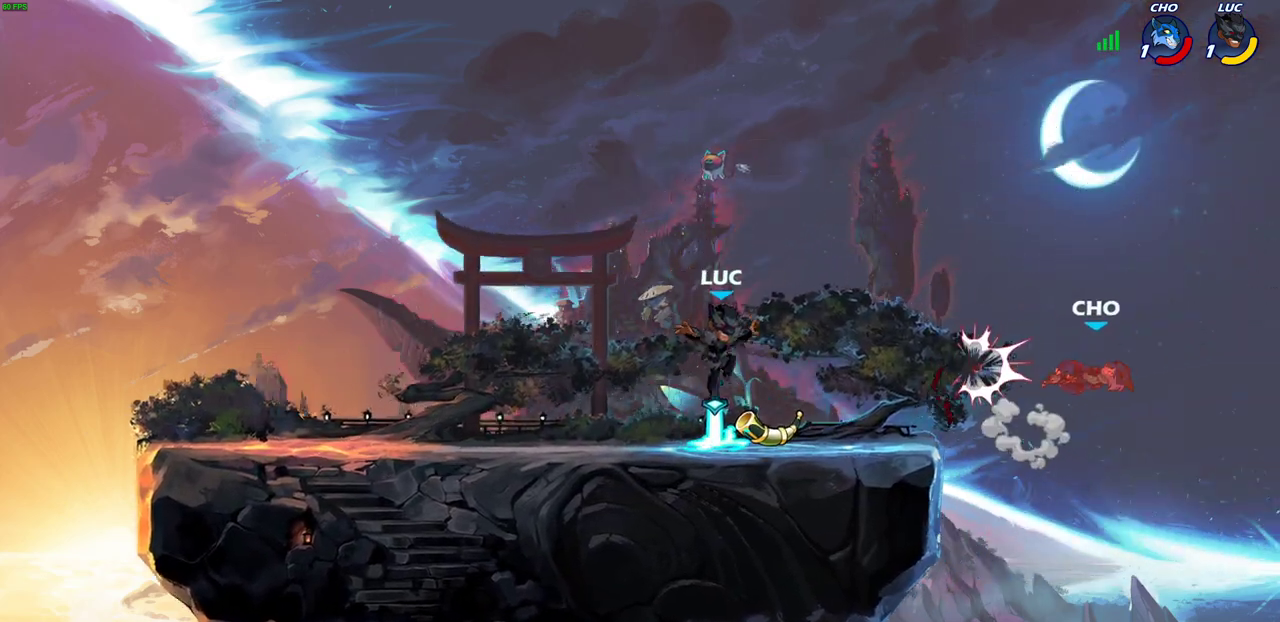
{"dt_ms": 600, "buttons": [], "left_stick": "right", "right_stick": "center", "events": [[17, "left_stick", "down-left"], [83, "left_stick", "left"], [100, "R1", "down"], [133, "left_stick", "up-left"], [167, "R1", "up"], [233, "left_stick", "right"], [500, "R2", "down"], [517, "CIRCLE", "down"], [583, "CIRCLE", "up"], [600, "R2", "up"]]}
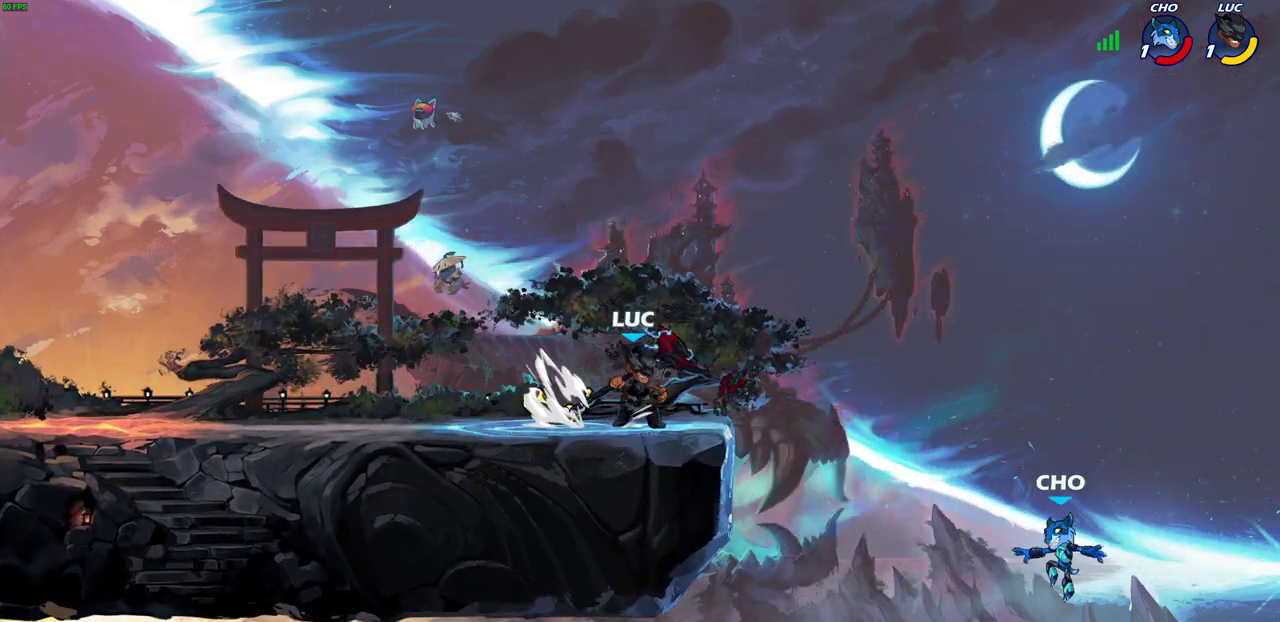
{"dt_ms": 400, "buttons": [], "left_stick": "center", "right_stick": "center", "events": [[350, "left_stick", "center"]]}
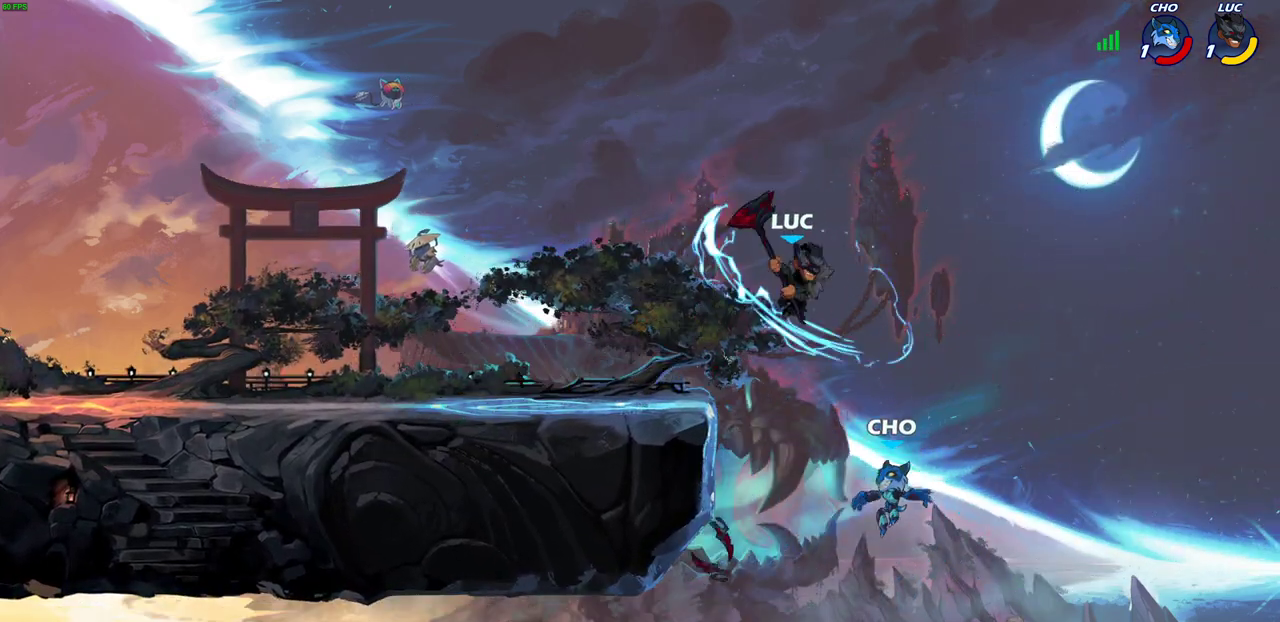
{"dt_ms": 600, "buttons": [], "left_stick": "left", "right_stick": "center", "events": [[350, "left_stick", "down-left"], [433, "CROSS", "down"], [483, "left_stick", "up-left"], [567, "CROSS", "up"], [600, "left_stick", "left"]]}
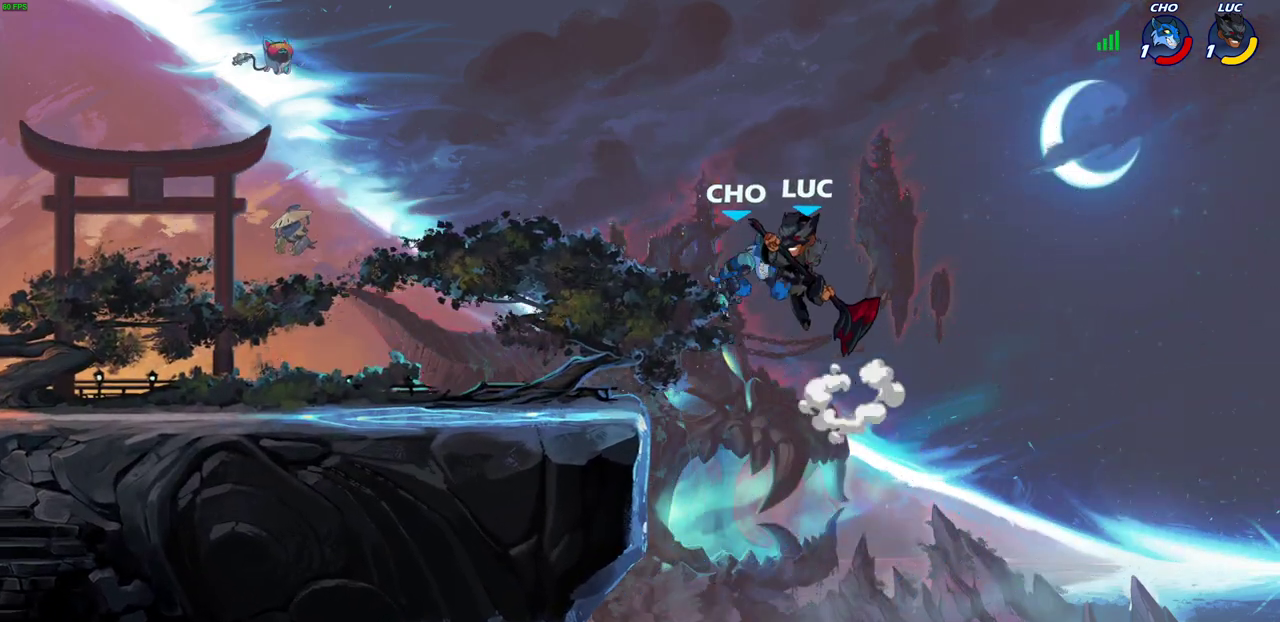
{"dt_ms": 600, "buttons": [], "left_stick": "left", "right_stick": "center", "events": [[100, "left_stick", "up-left"], [133, "SQUARE", "down"], [183, "left_stick", "center"], [200, "SQUARE", "up"], [417, "left_stick", "left"]]}
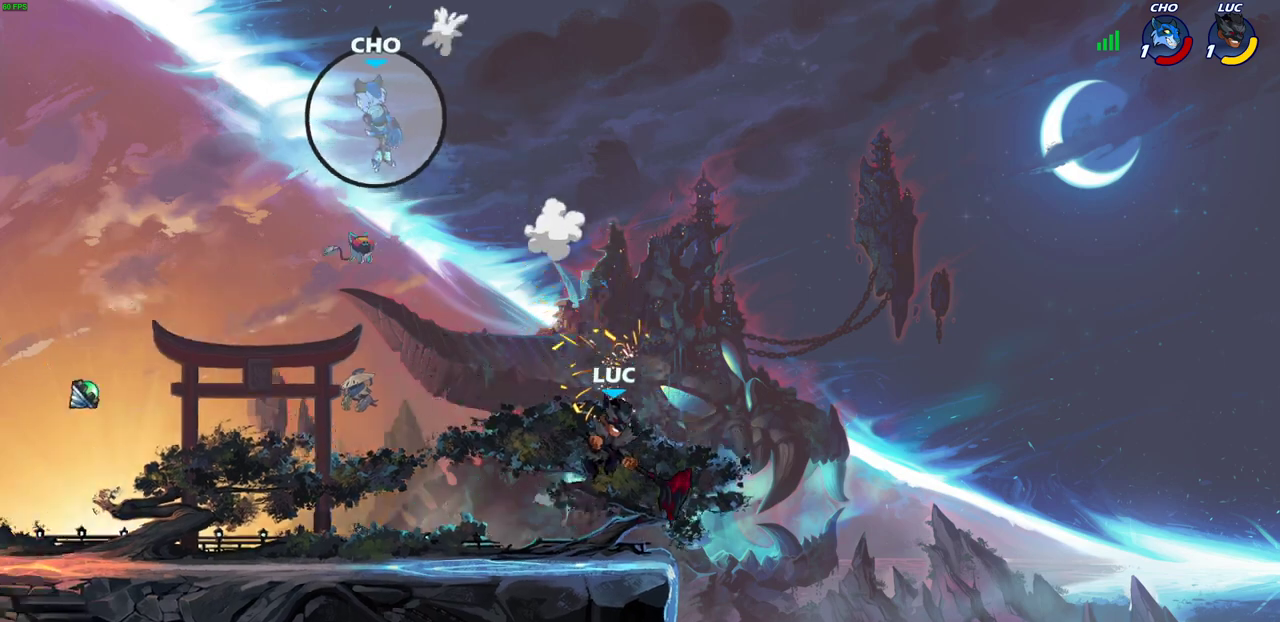
{"dt_ms": 600, "buttons": [], "left_stick": "center", "right_stick": "center", "events": [[267, "CROSS", "down"], [367, "CROSS", "up"], [550, "left_stick", "center"]]}